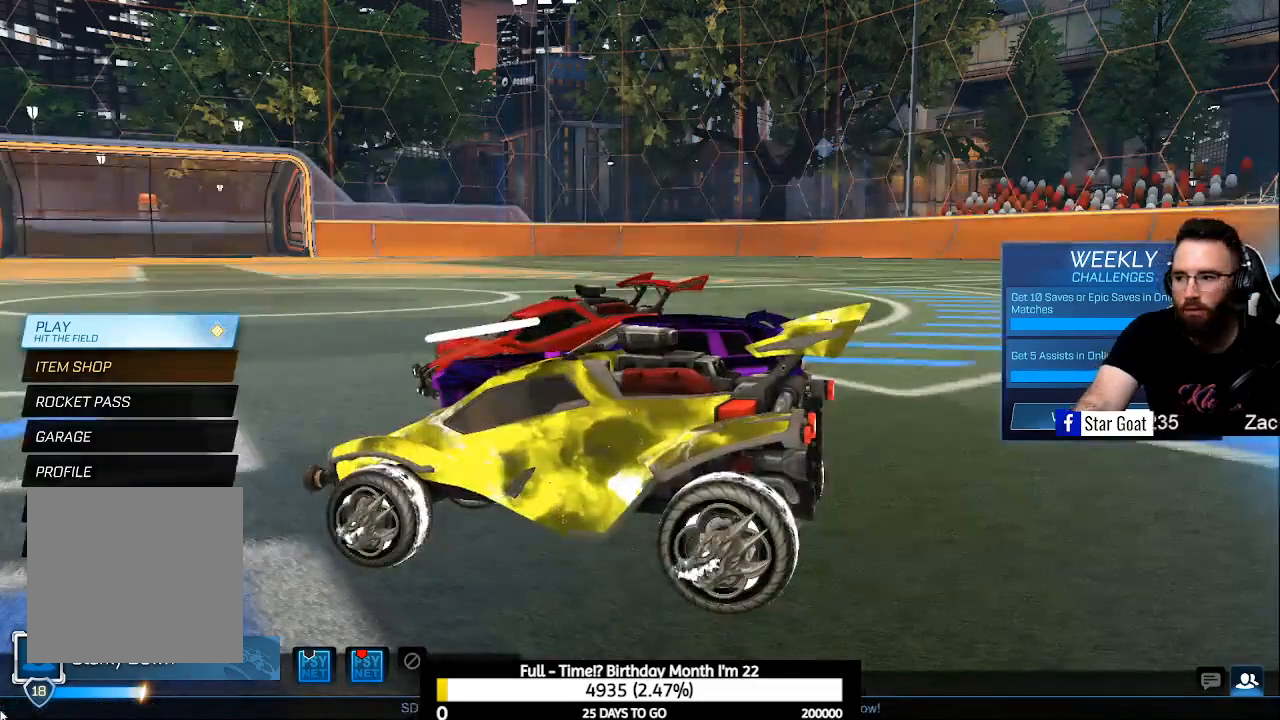
Gameplay with a controller (Xbox layout); each line is a JSON object with the inputs held at the frame after it. "events" lists button and stick changes between this image and that frame as [ms after this image, input, new state], when the widget could be followed in between.
{"buttons": ["A"], "left_stick": "center", "right_stick": "center", "events": [[500, "A", "down"]]}
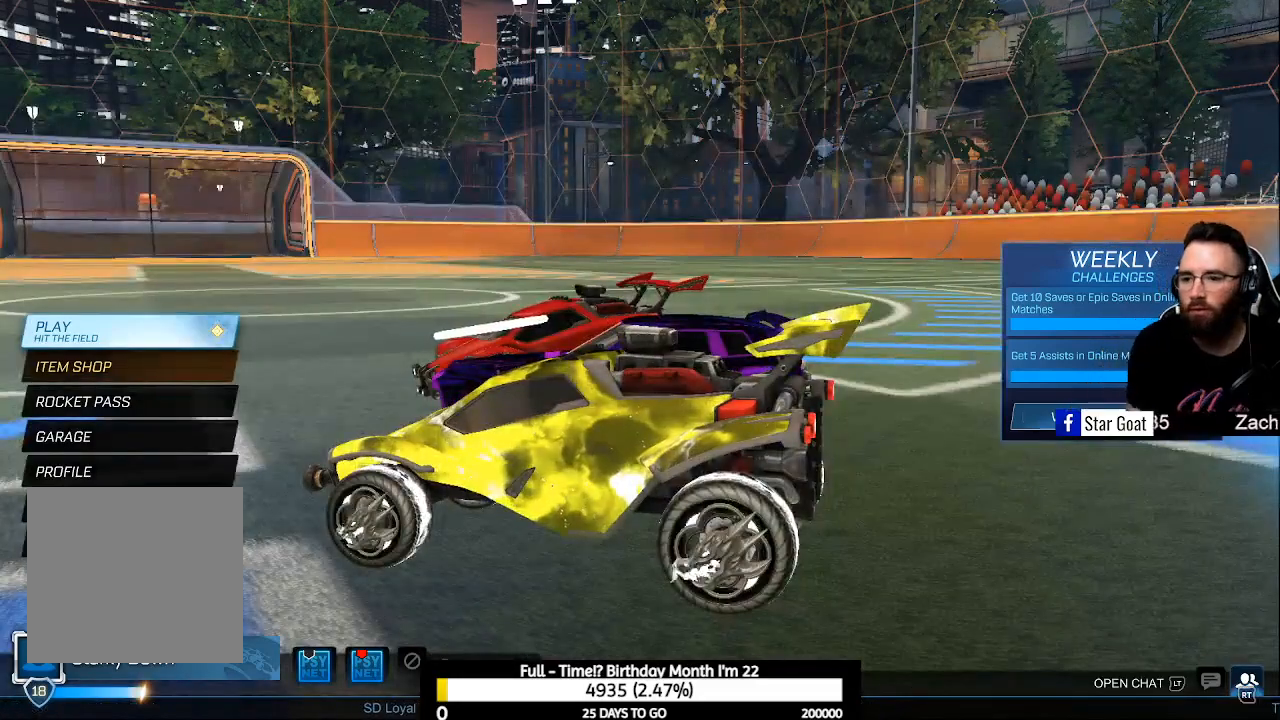
{"buttons": [], "left_stick": "center", "right_stick": "center", "events": [[100, "A", "up"]]}
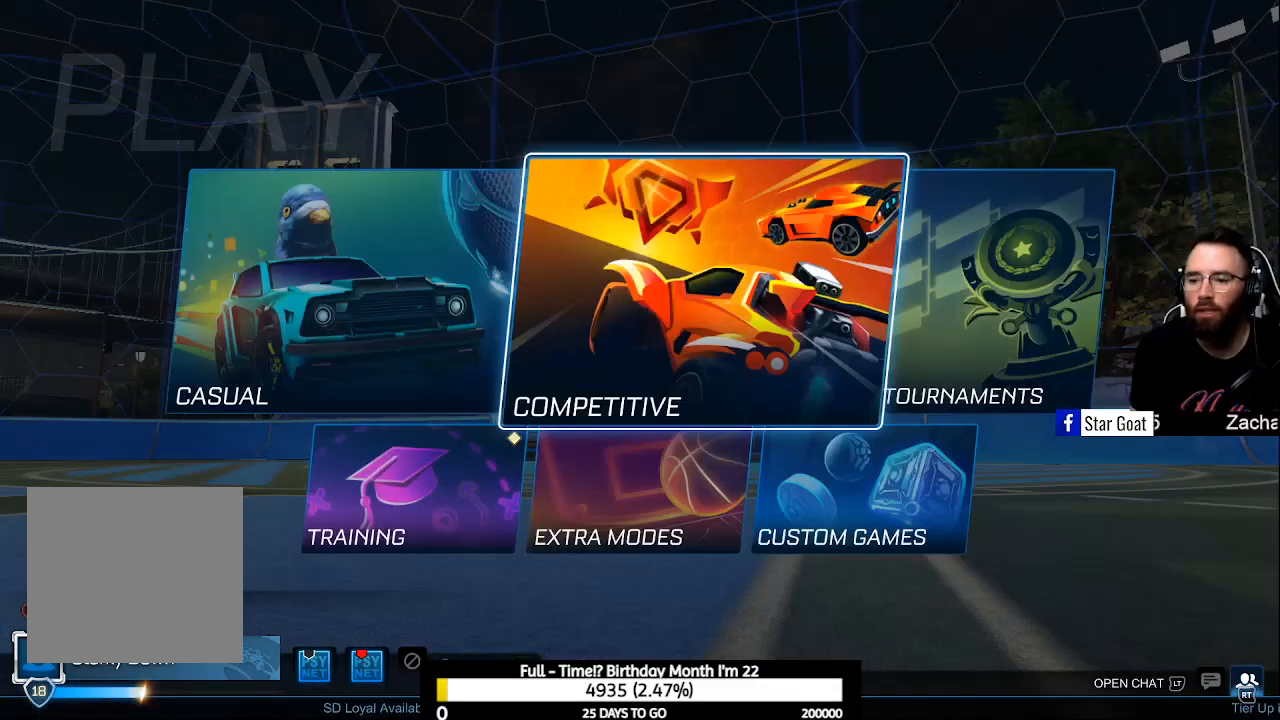
{"buttons": [], "left_stick": "center", "right_stick": "center", "events": [[300, "DPAD_DOWN", "down"], [400, "DPAD_DOWN", "up"]]}
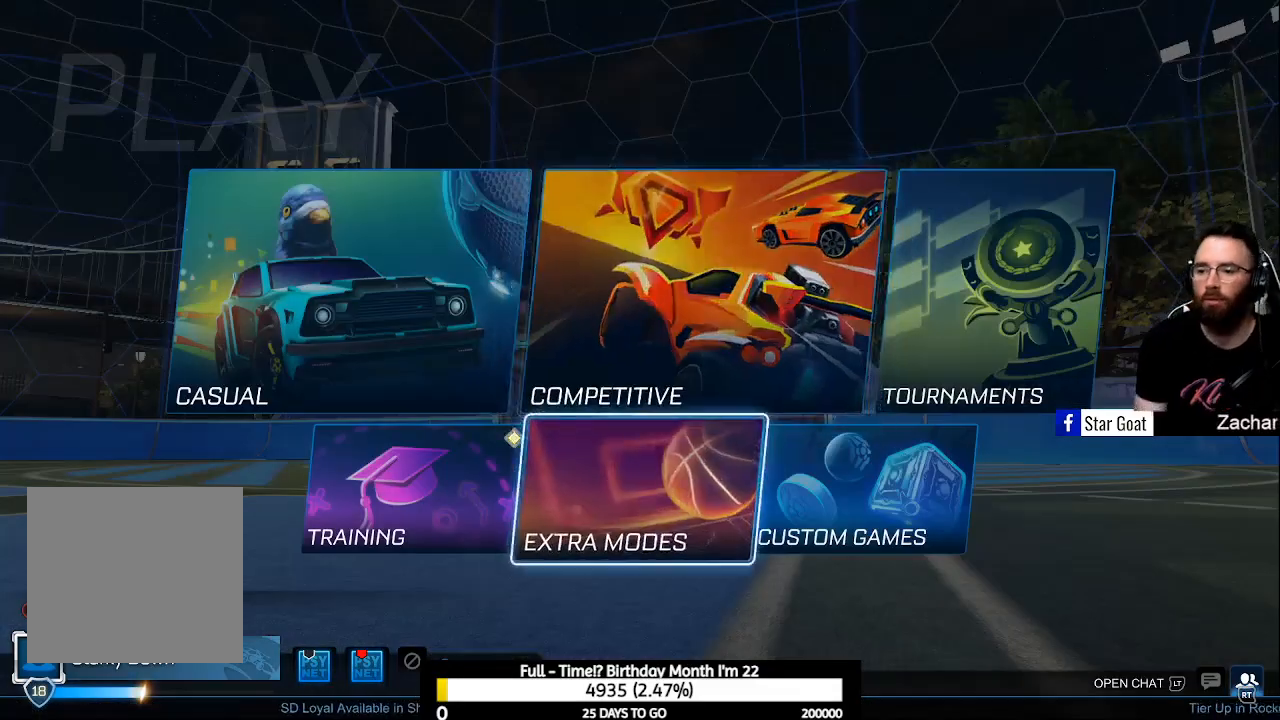
{"buttons": [], "left_stick": "center", "right_stick": "center", "events": [[67, "DPAD_LEFT", "down"], [133, "DPAD_LEFT", "up"], [167, "A", "down"], [267, "A", "up"]]}
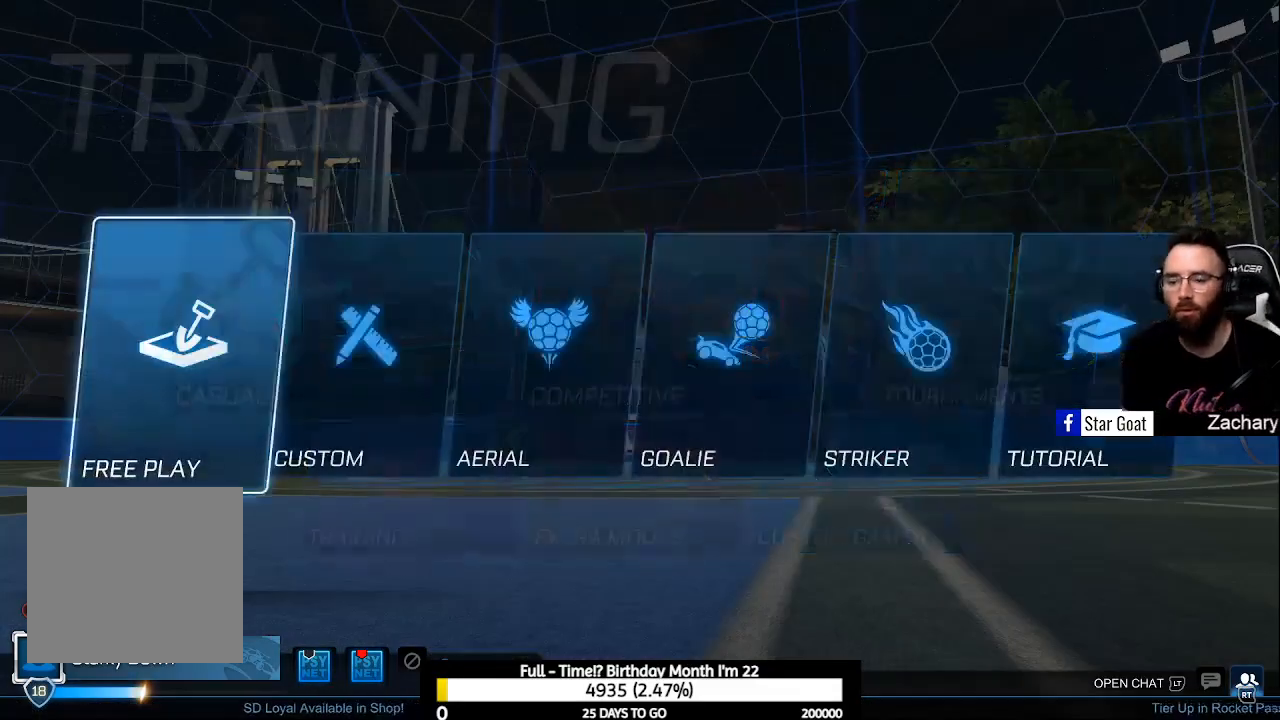
{"buttons": [], "left_stick": "center", "right_stick": "center", "events": []}
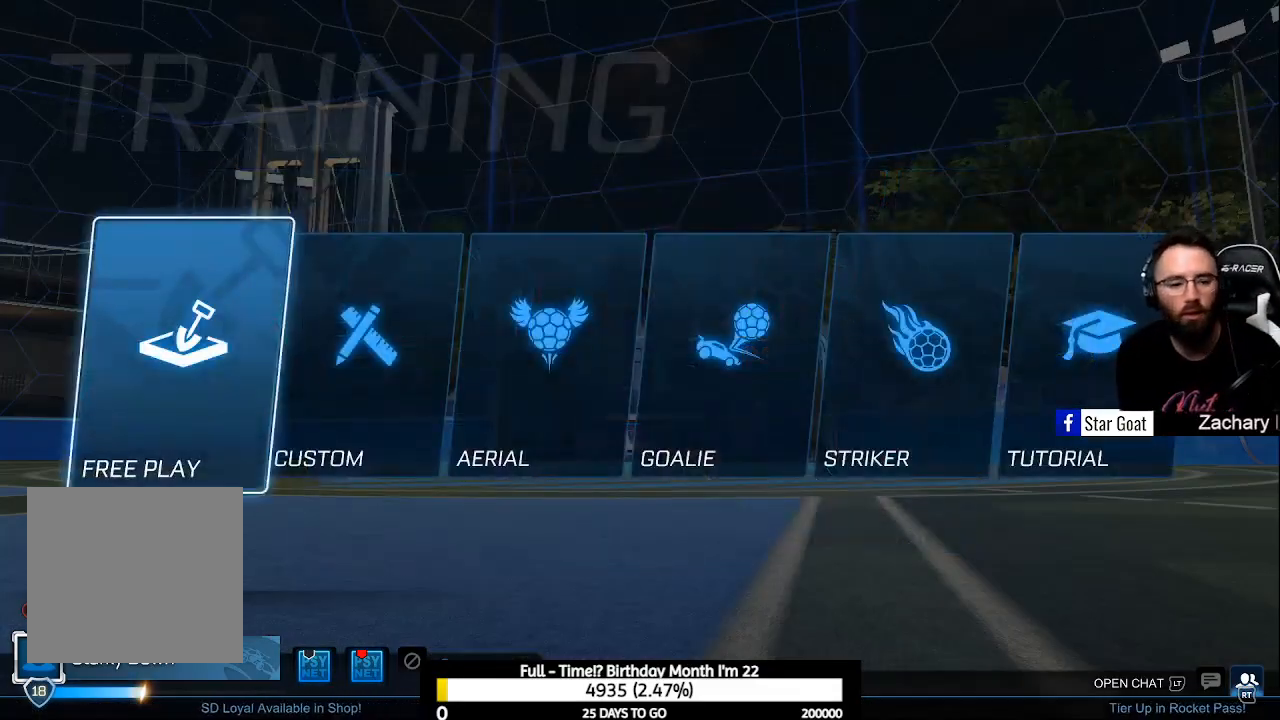
{"buttons": [], "left_stick": "center", "right_stick": "center", "events": []}
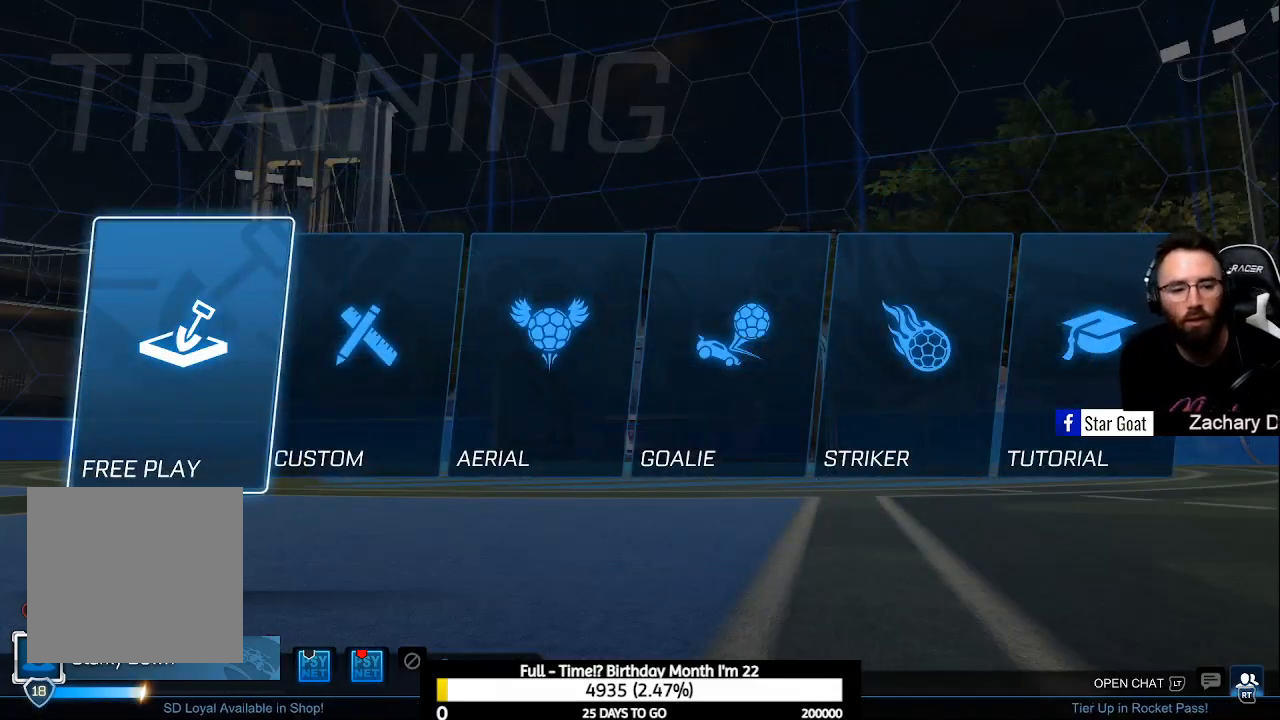
{"buttons": ["DPAD_UP"], "left_stick": "center", "right_stick": "center", "events": [[167, "DPAD_DOWN", "down"], [233, "DPAD_DOWN", "up"], [433, "DPAD_UP", "down"]]}
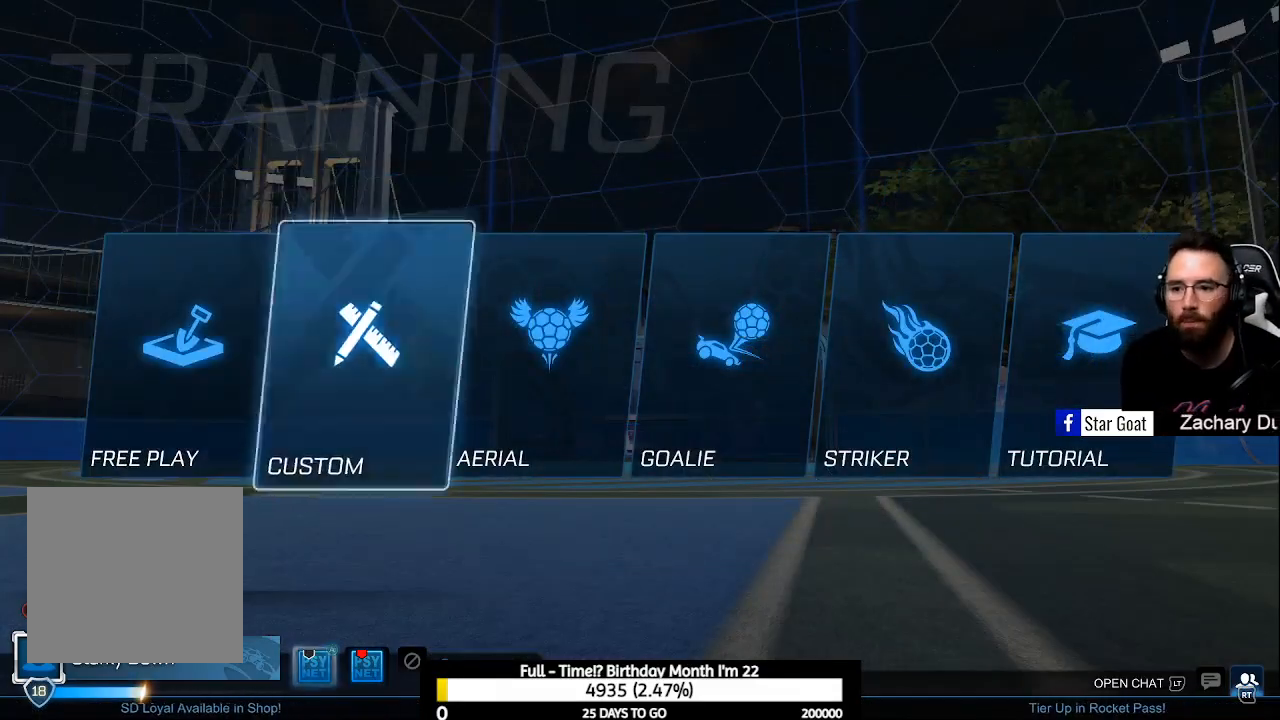
{"buttons": [], "left_stick": "center", "right_stick": "center", "events": [[67, "DPAD_UP", "up"], [400, "DPAD_LEFT", "down"], [500, "DPAD_LEFT", "up"]]}
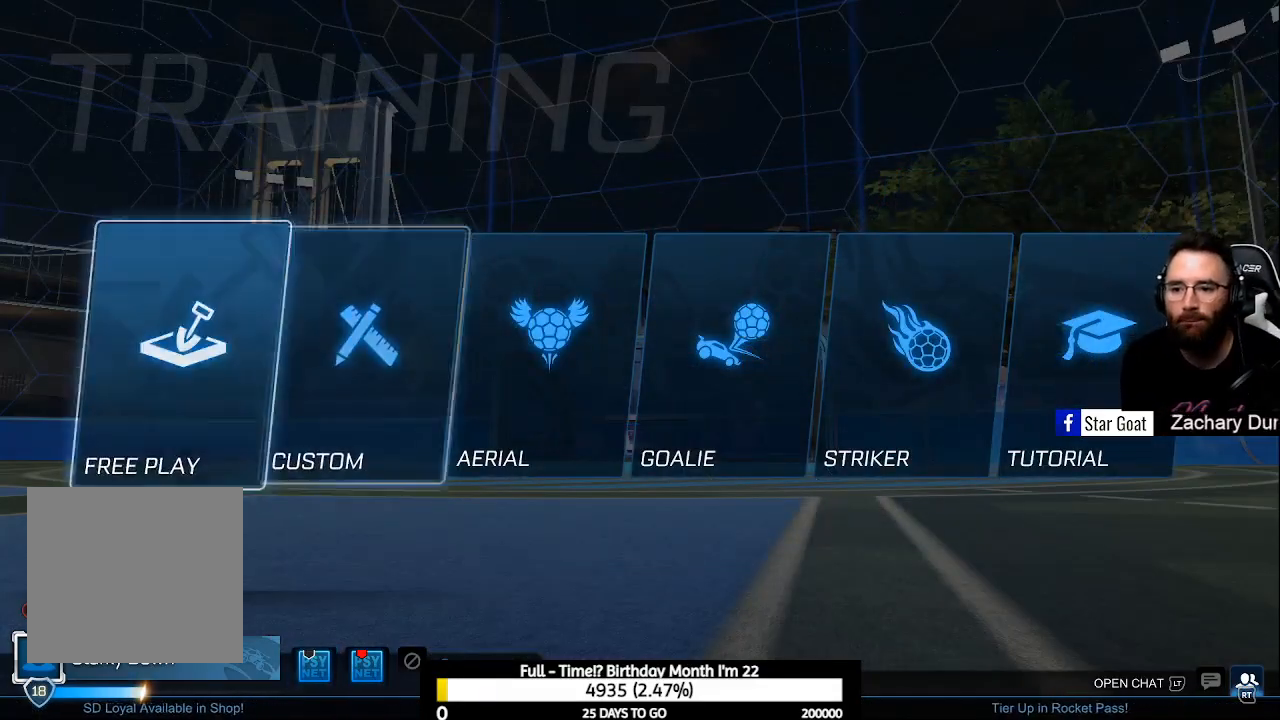
{"buttons": [], "left_stick": "center", "right_stick": "center", "events": [[167, "A", "down"], [300, "A", "up"]]}
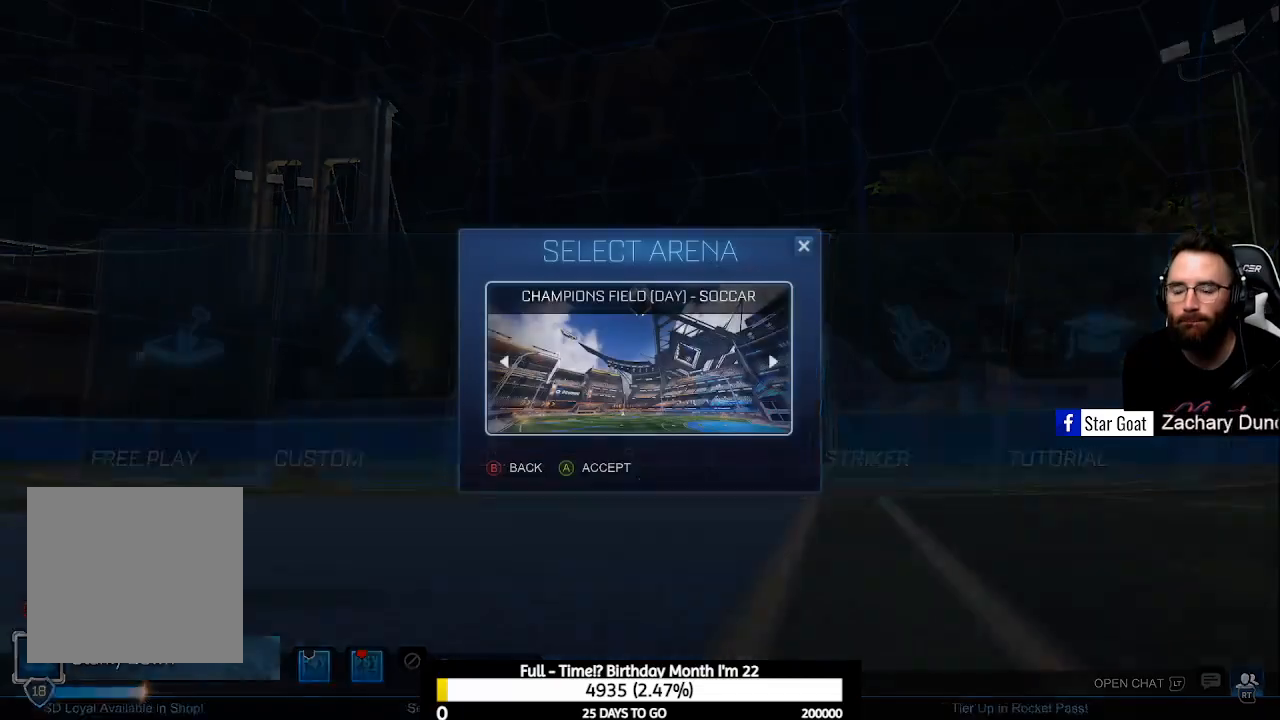
{"buttons": [], "left_stick": "center", "right_stick": "center", "events": [[333, "A", "down"], [433, "A", "up"]]}
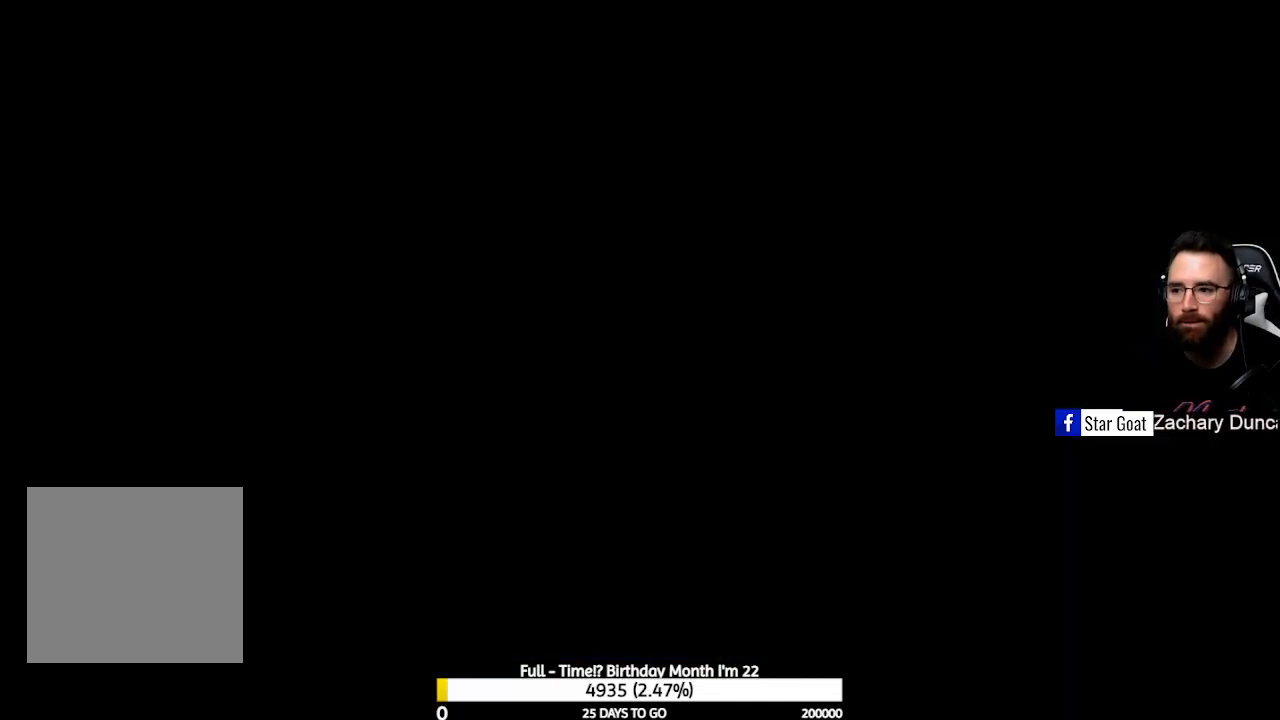
{"buttons": [], "left_stick": "center", "right_stick": "center", "events": []}
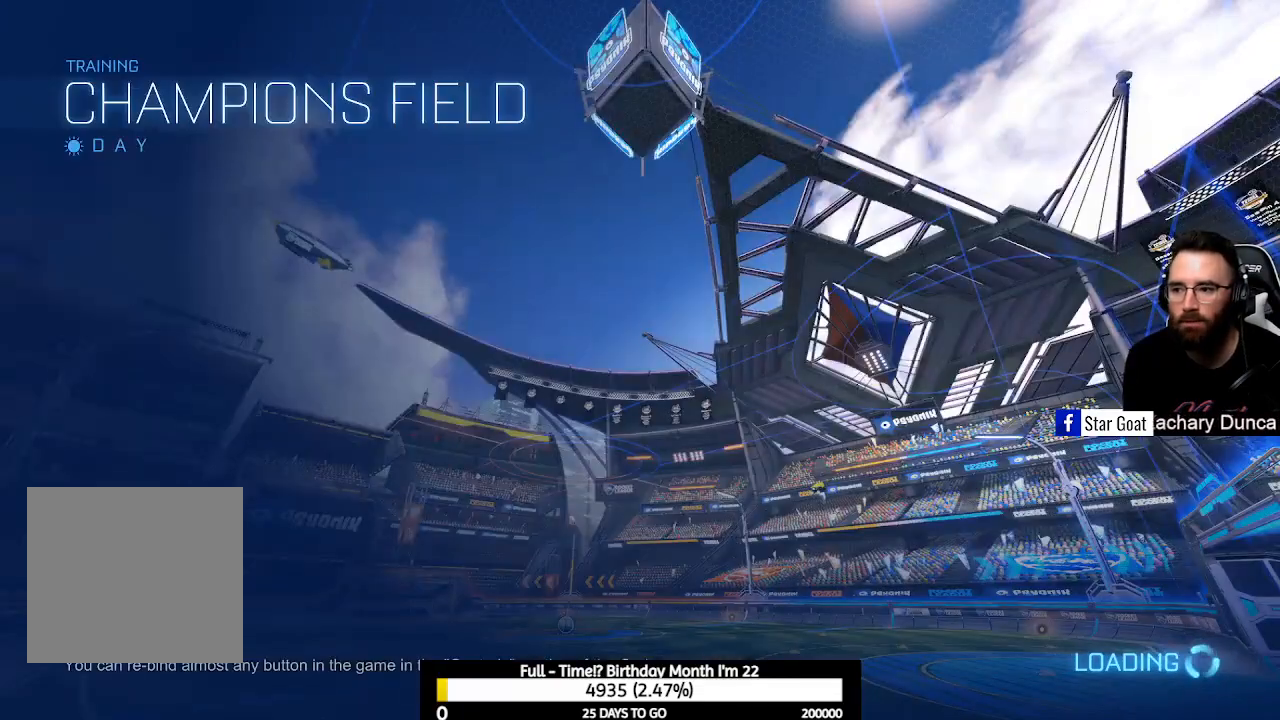
{"buttons": [], "left_stick": "center", "right_stick": "center", "events": []}
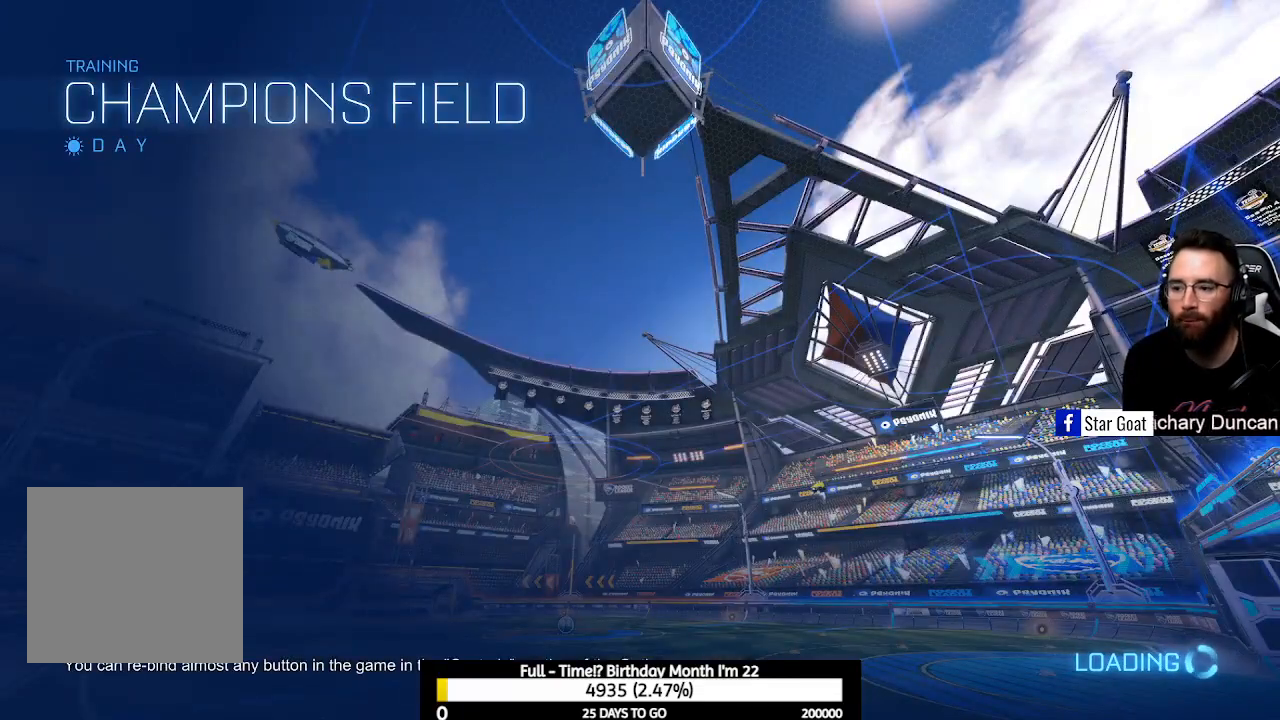
{"buttons": [], "left_stick": "center", "right_stick": "center", "events": []}
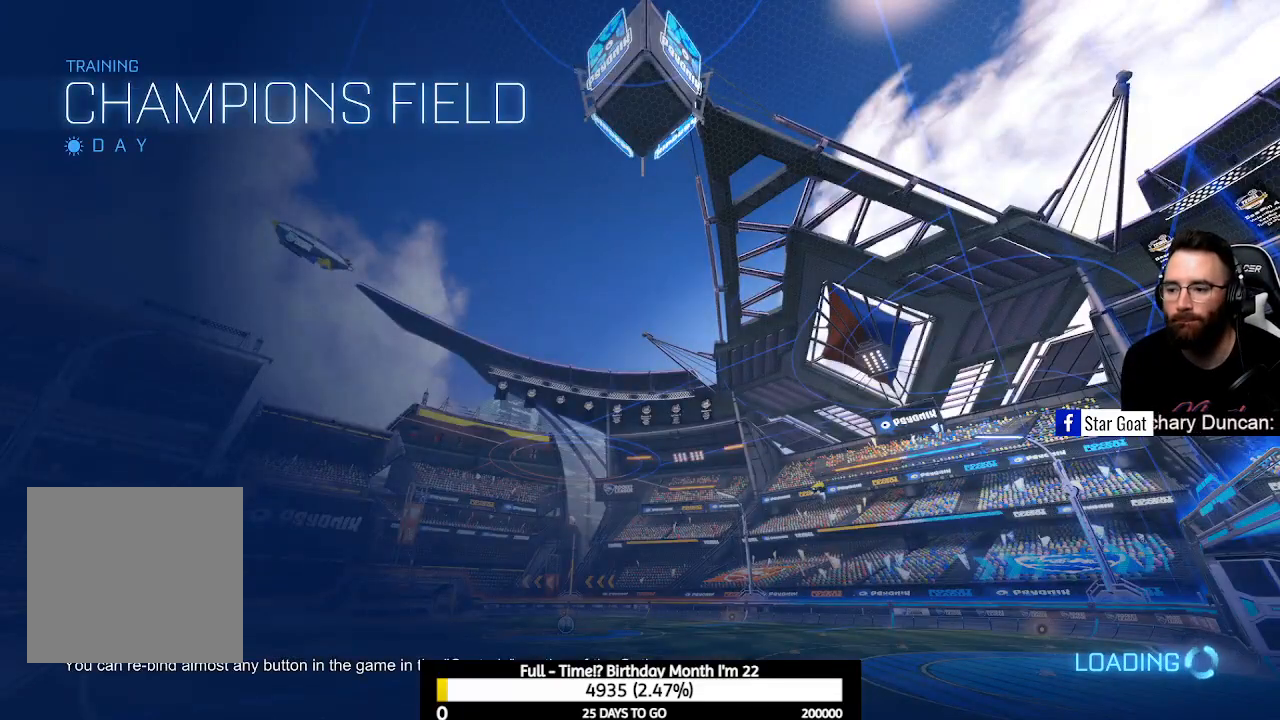
{"buttons": [], "left_stick": "center", "right_stick": "center", "events": []}
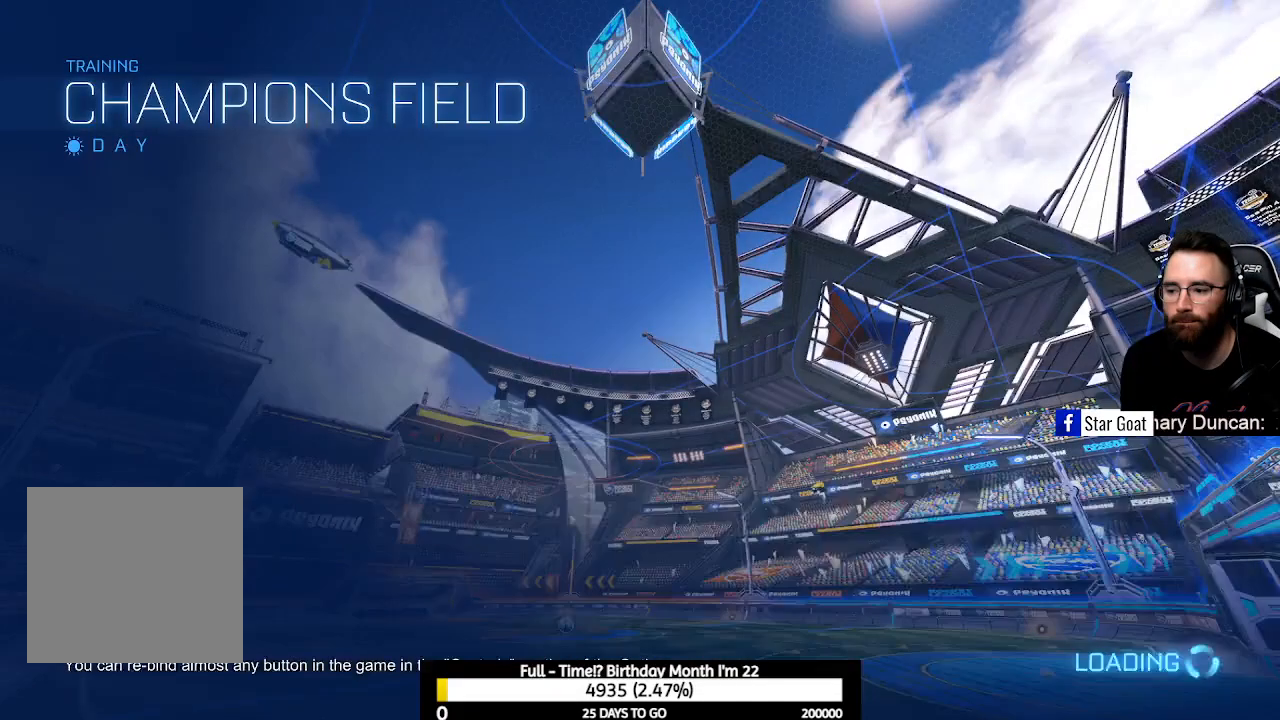
{"buttons": [], "left_stick": "center", "right_stick": "center", "events": []}
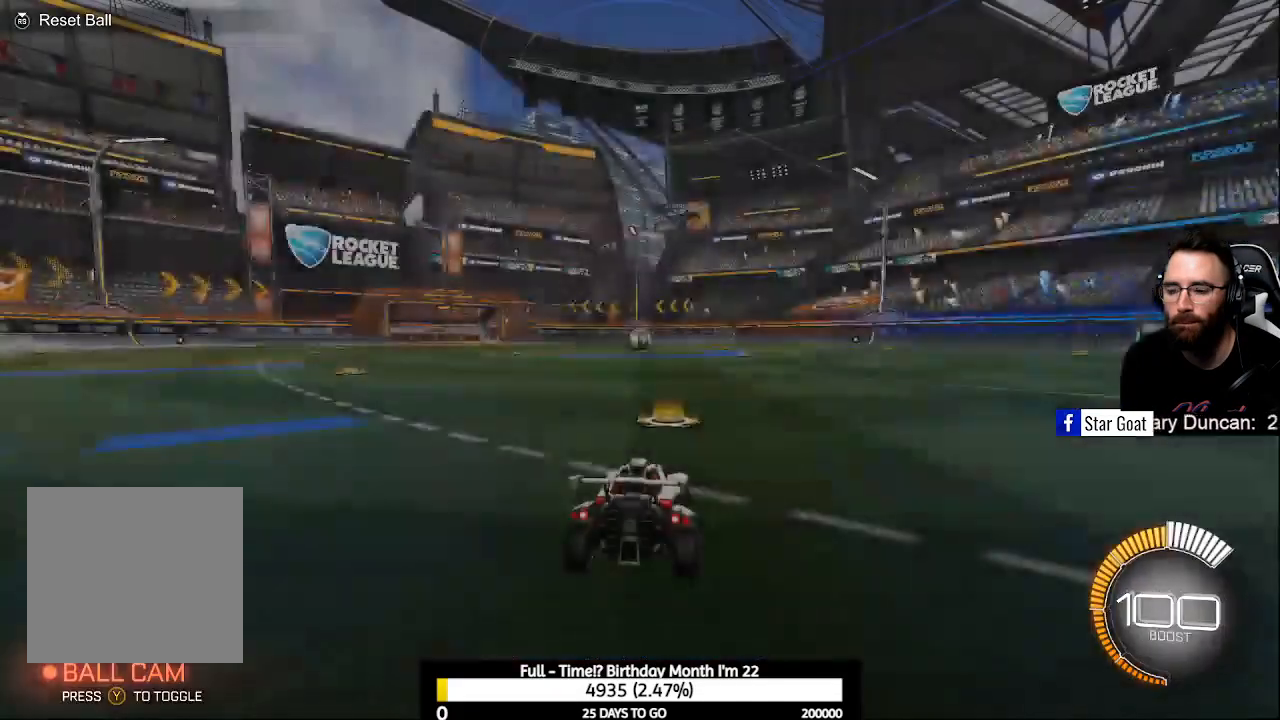
{"buttons": ["R2"], "left_stick": "up", "right_stick": "center", "events": [[400, "A", "down"], [400, "R2", "down"], [433, "left_stick", "up"], [467, "A", "up"]]}
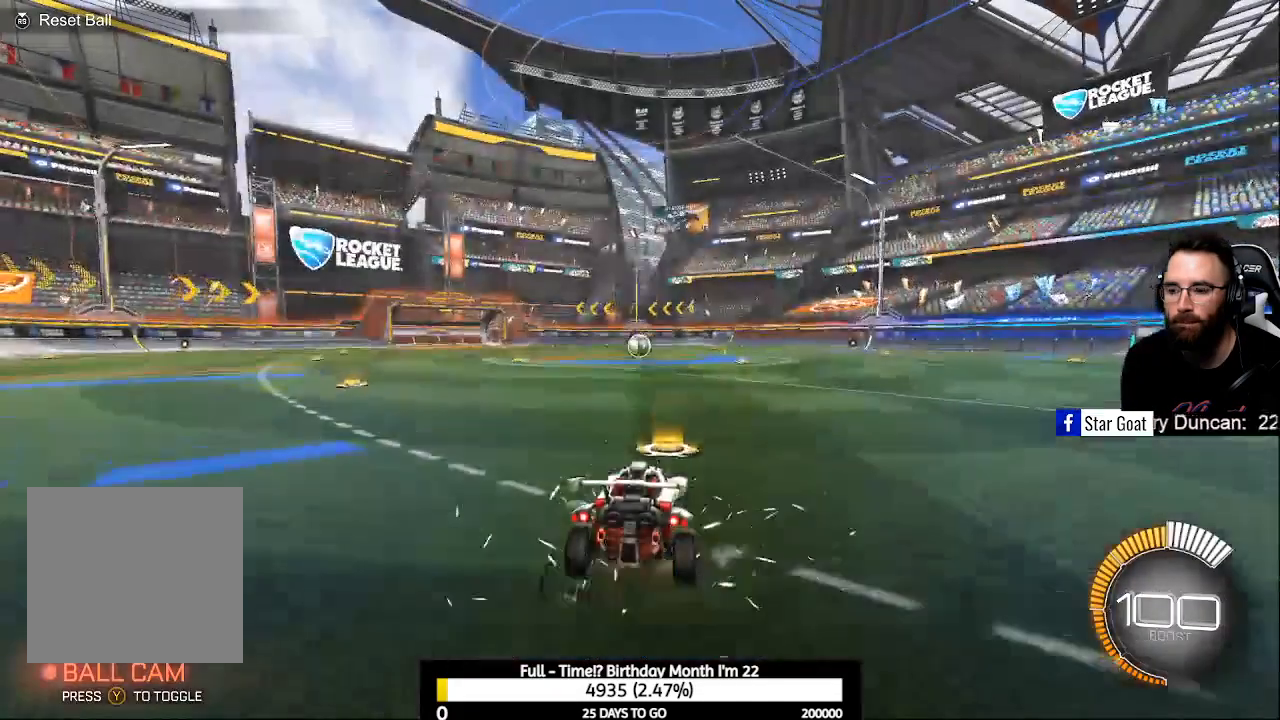
{"buttons": ["B", "R2"], "left_stick": "down", "right_stick": "center", "events": [[67, "left_stick", "center"], [133, "left_stick", "down"], [233, "B", "down"], [333, "B", "up"], [433, "B", "down"]]}
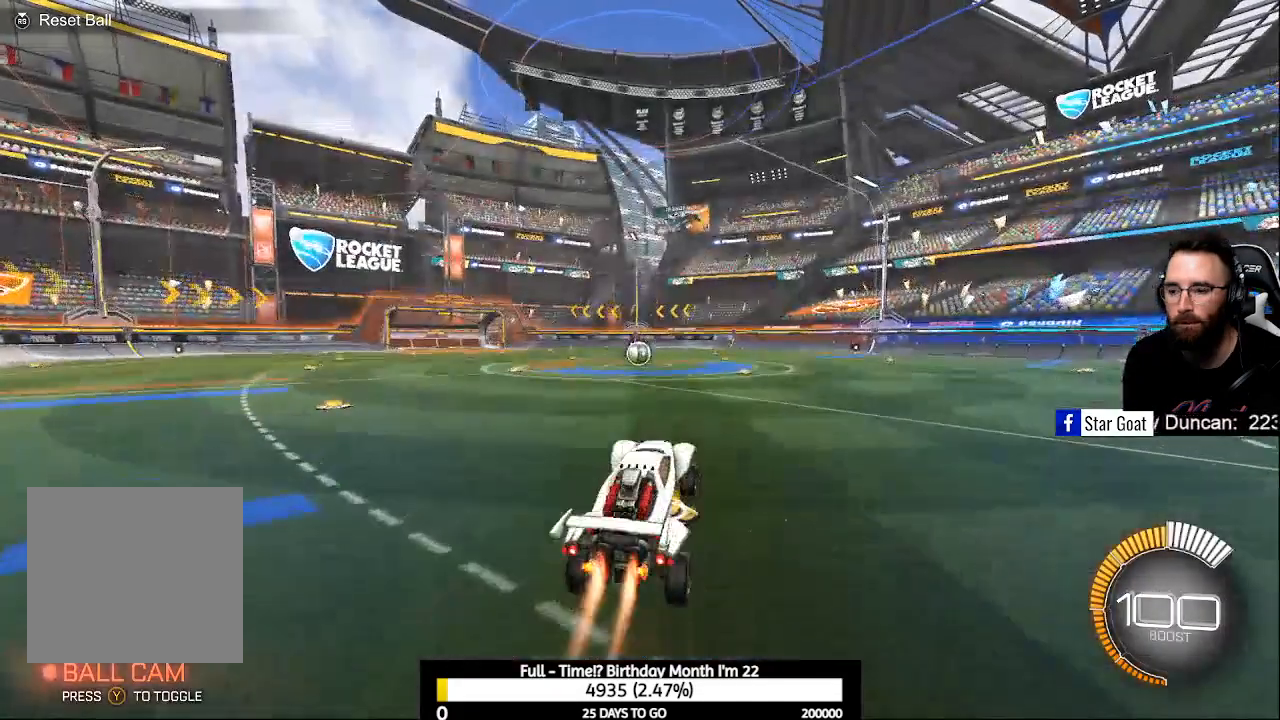
{"buttons": ["B", "R2"], "left_stick": "down", "right_stick": "center", "events": [[33, "B", "up"], [100, "B", "down"]]}
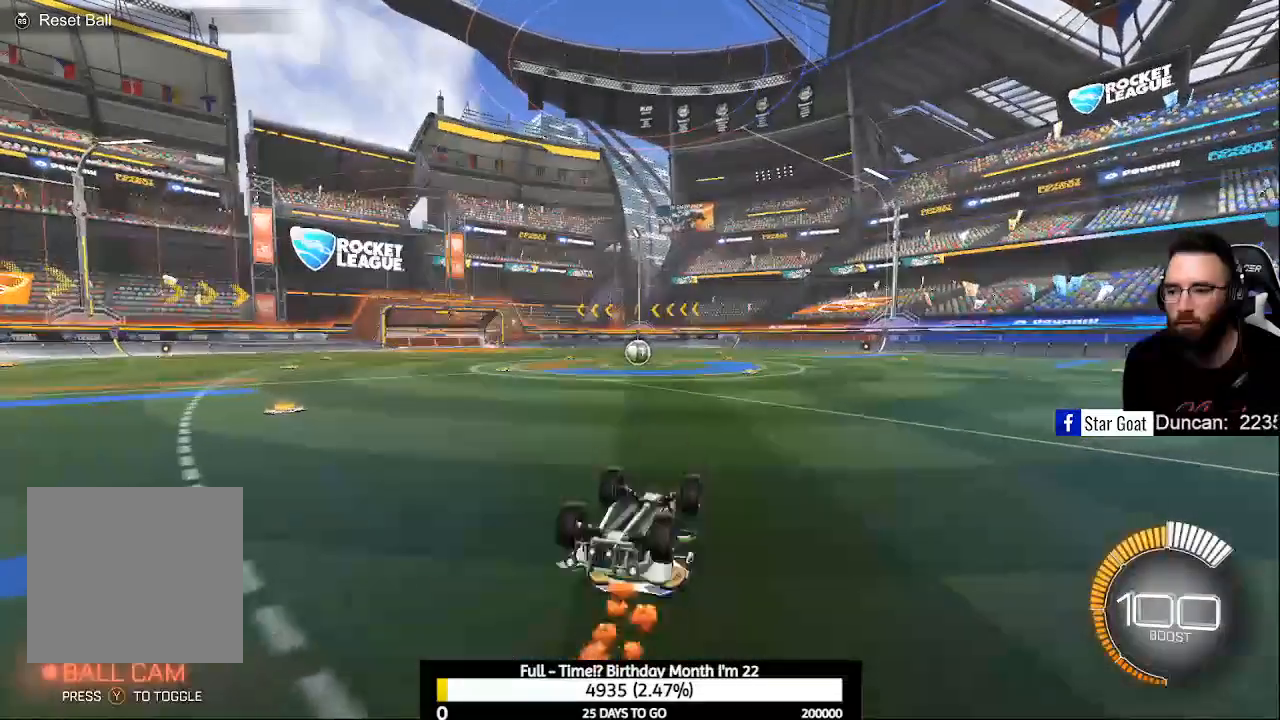
{"buttons": ["A", "B", "R2"], "left_stick": "down", "right_stick": "center", "events": [[300, "A", "down"]]}
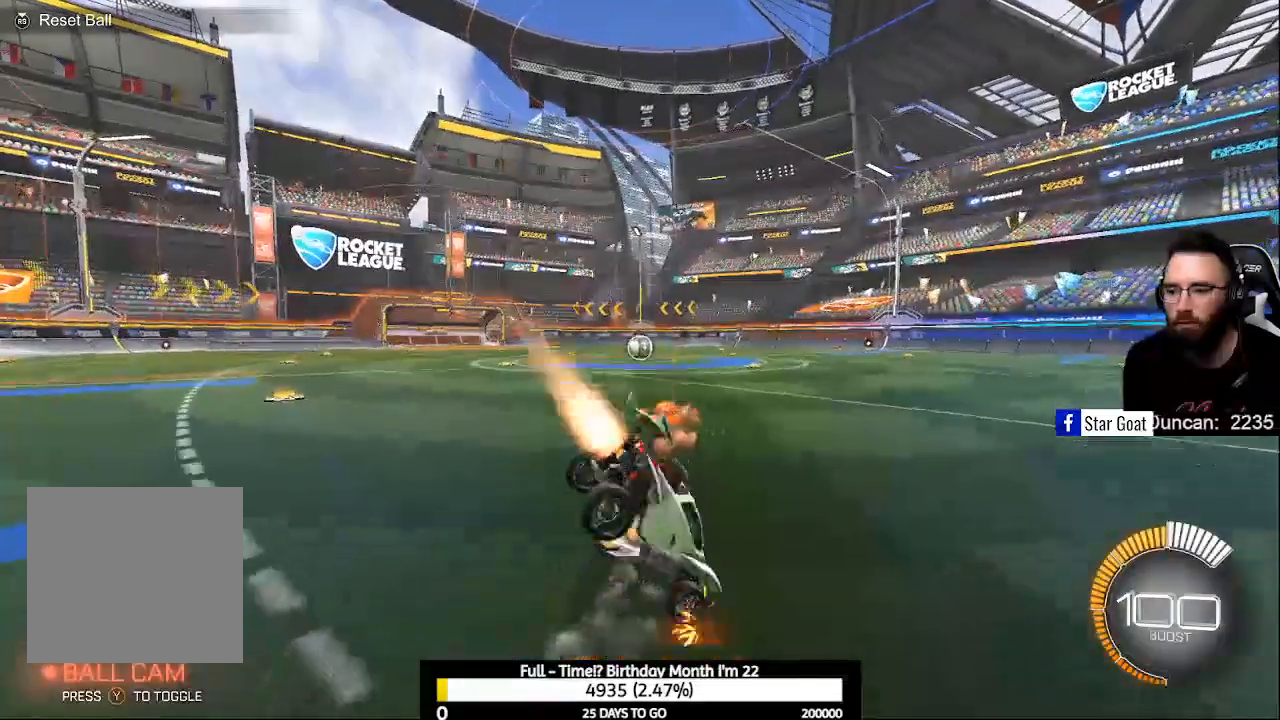
{"buttons": ["B", "R2"], "left_stick": "down", "right_stick": "center", "events": [[133, "A", "up"], [267, "A", "down"], [467, "A", "up"]]}
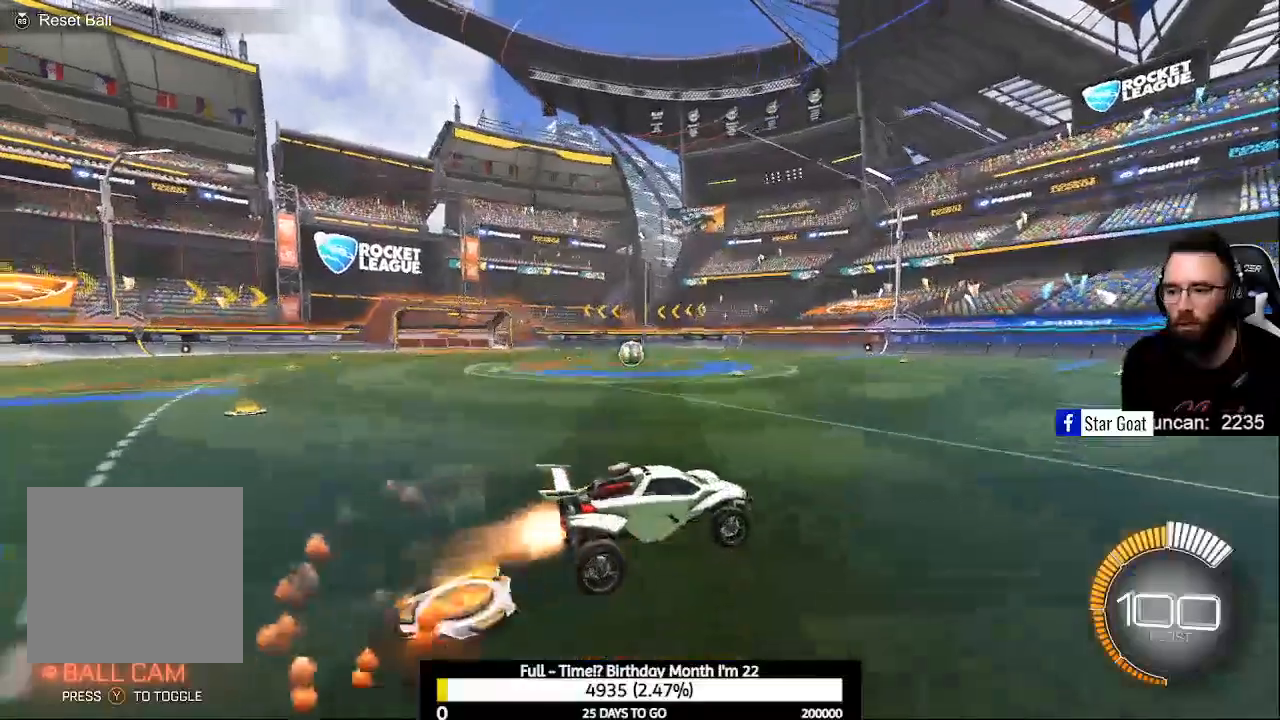
{"buttons": ["B", "R2"], "left_stick": "down", "right_stick": "center", "events": [[100, "A", "down"], [467, "A", "up"]]}
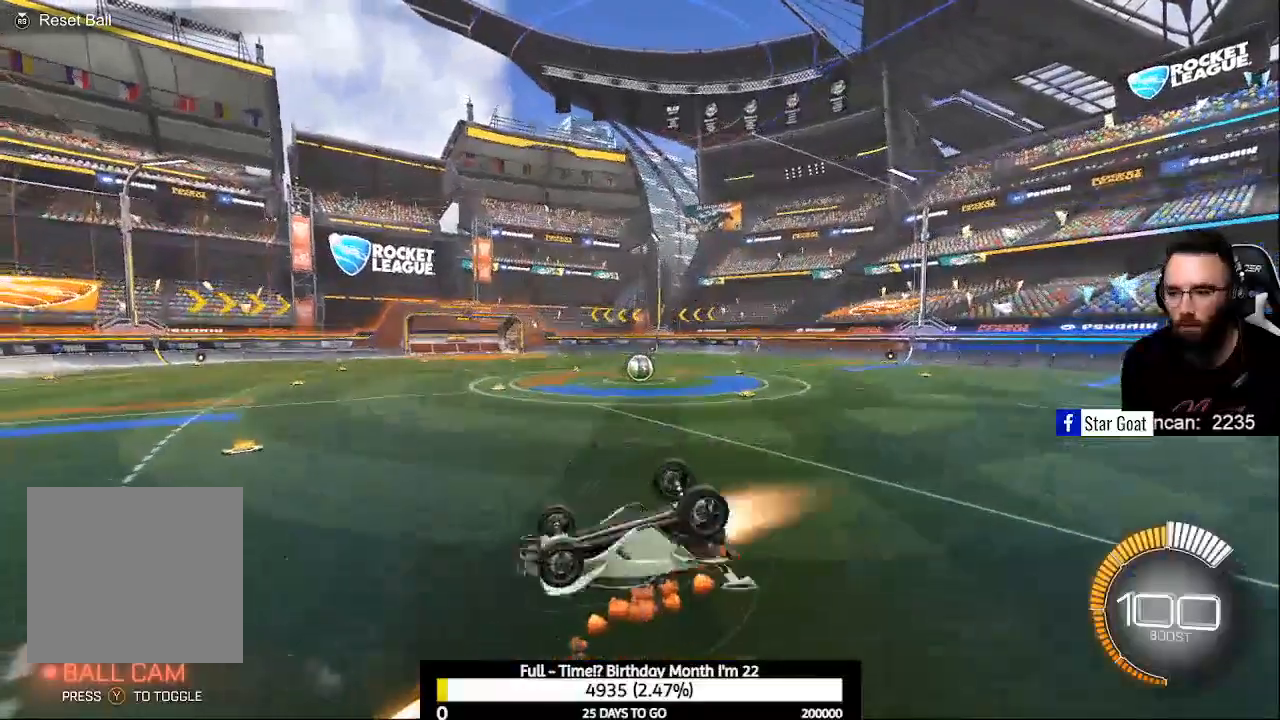
{"buttons": ["B", "R2"], "left_stick": "down", "right_stick": "center", "events": []}
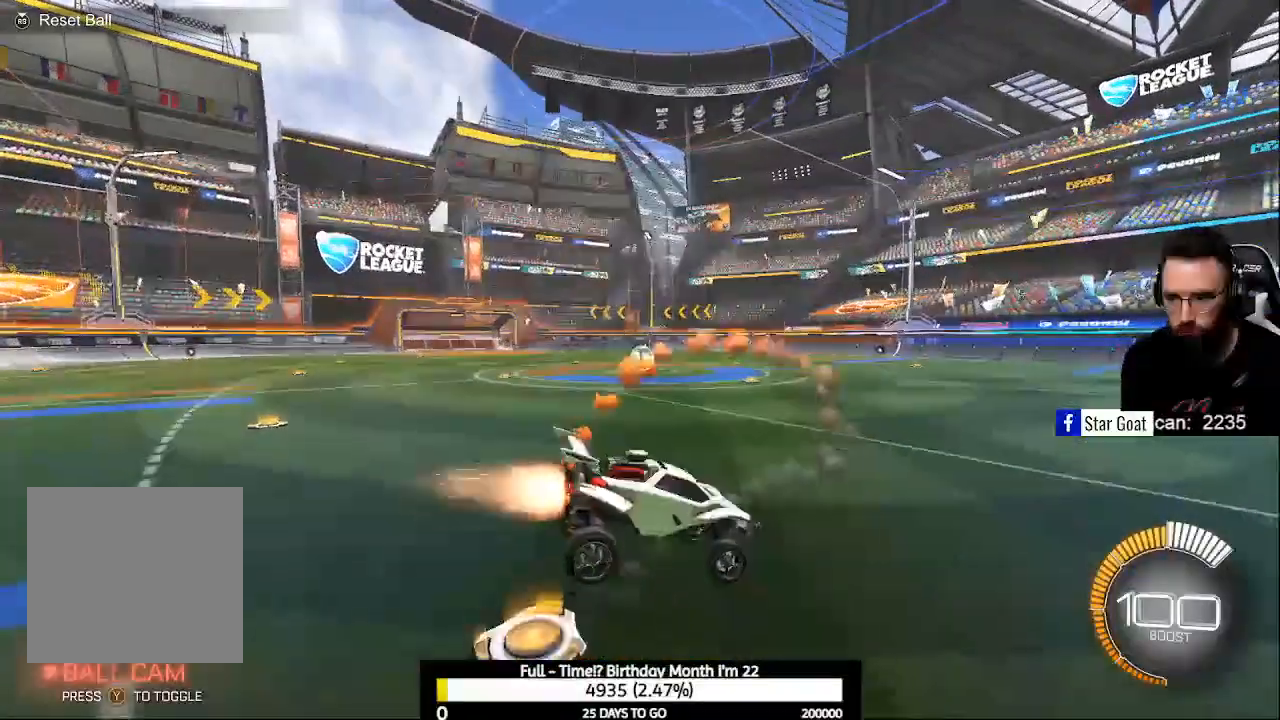
{"buttons": ["B", "R2"], "left_stick": "down", "right_stick": "center", "events": []}